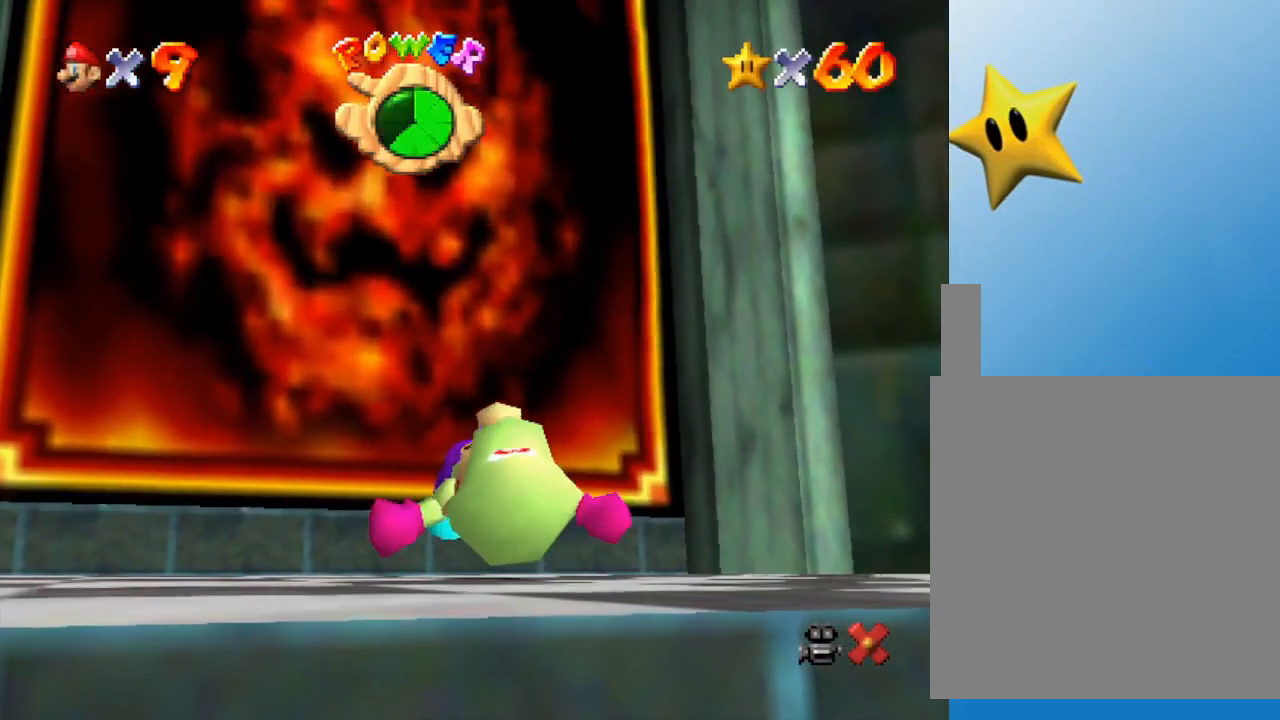
Gameplay with a controller (Nintendo layout); each line is a JSON object with the inputs held at the frame after it. "events" lists button and stick changes between this image and that frame as [ms after this image, input, new state], when the widget could be followed in between. Not read: L3 R3.
{"buttons": [], "left_stick": "down-right", "events": [[100, "left_stick", "down"], [167, "left_stick", "down-right"]]}
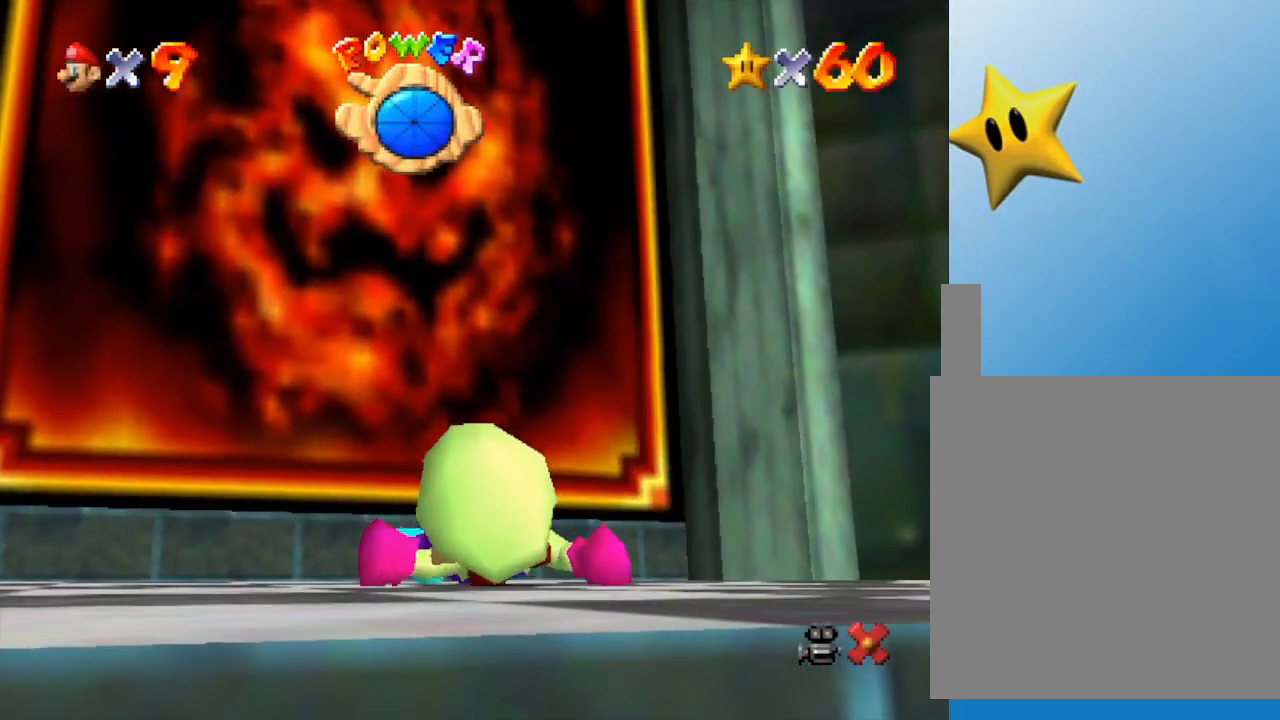
{"buttons": [], "left_stick": "center", "events": [[150, "left_stick", "center"]]}
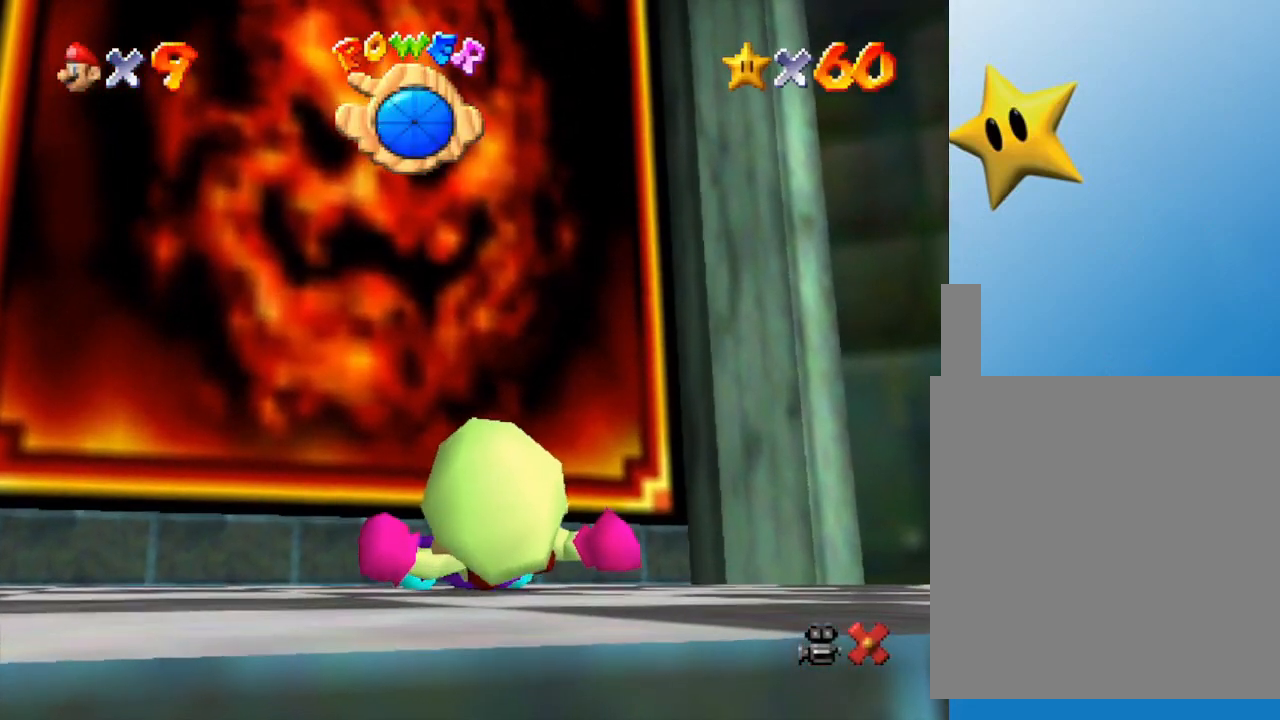
{"buttons": [], "left_stick": "down", "events": [[333, "left_stick", "down"]]}
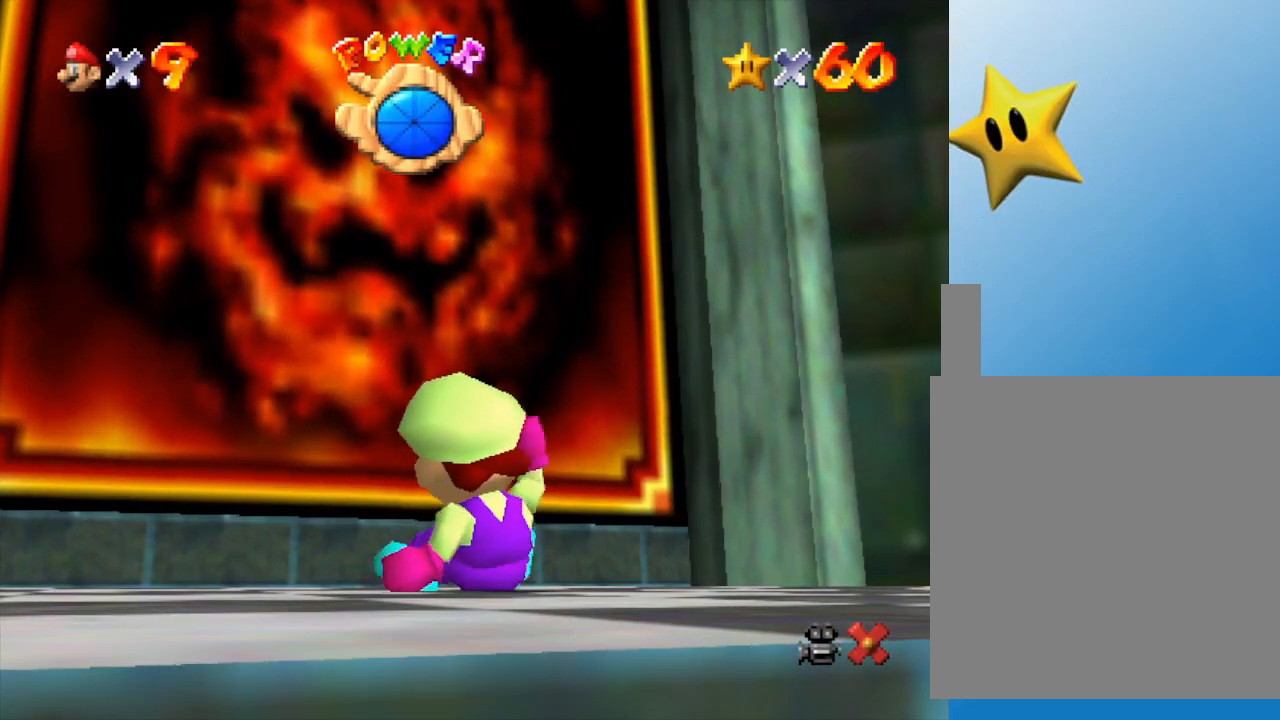
{"buttons": [], "left_stick": "down", "events": []}
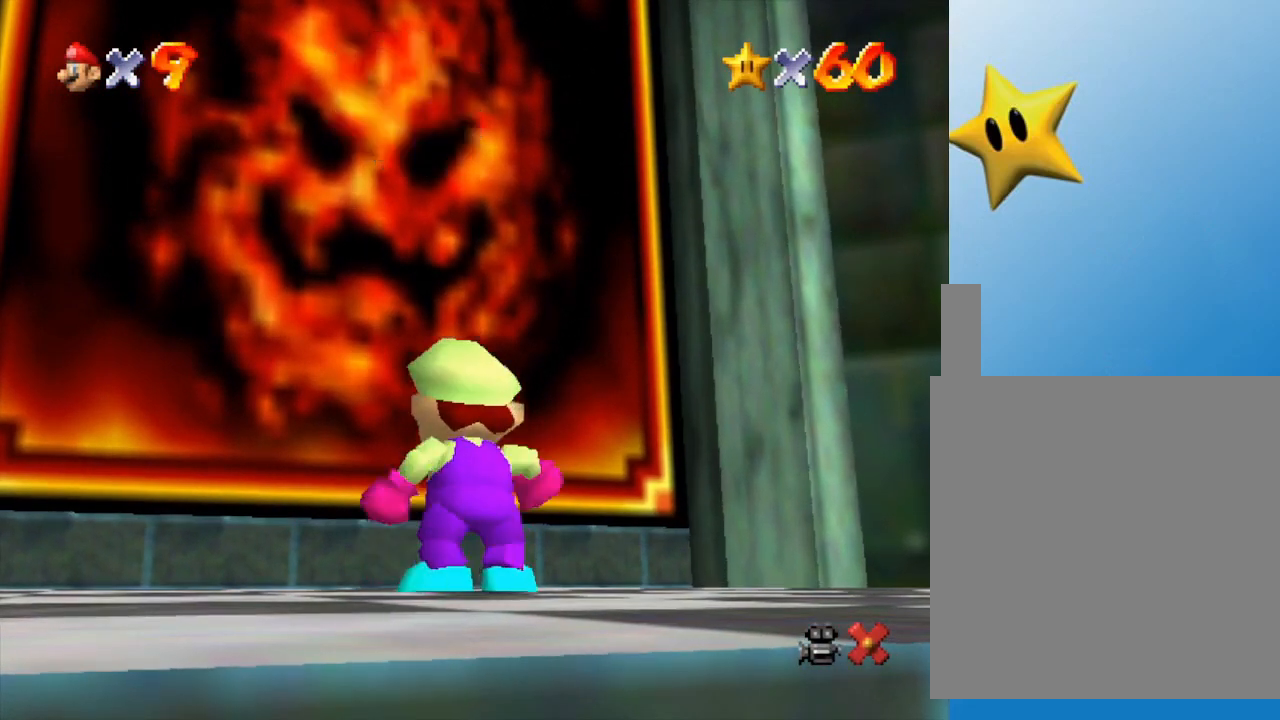
{"buttons": [], "left_stick": "right", "events": [[317, "left_stick", "down-right"], [467, "left_stick", "right"]]}
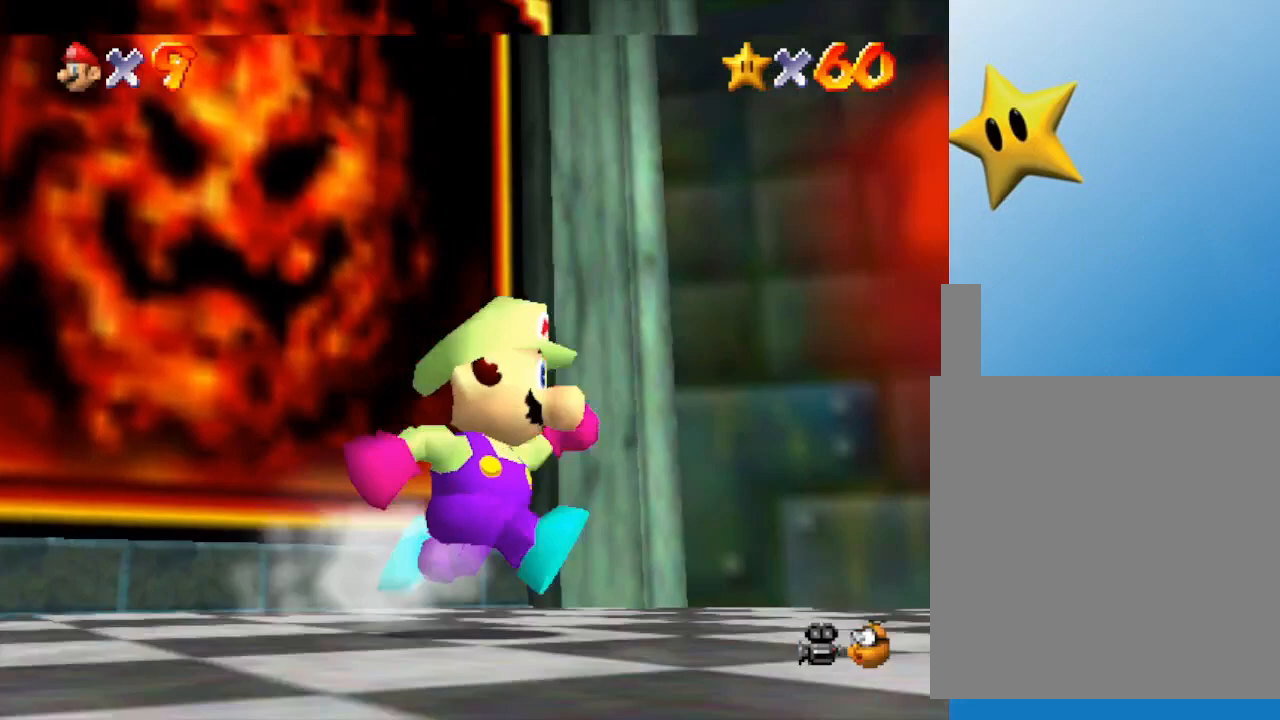
{"buttons": [], "left_stick": "right", "events": []}
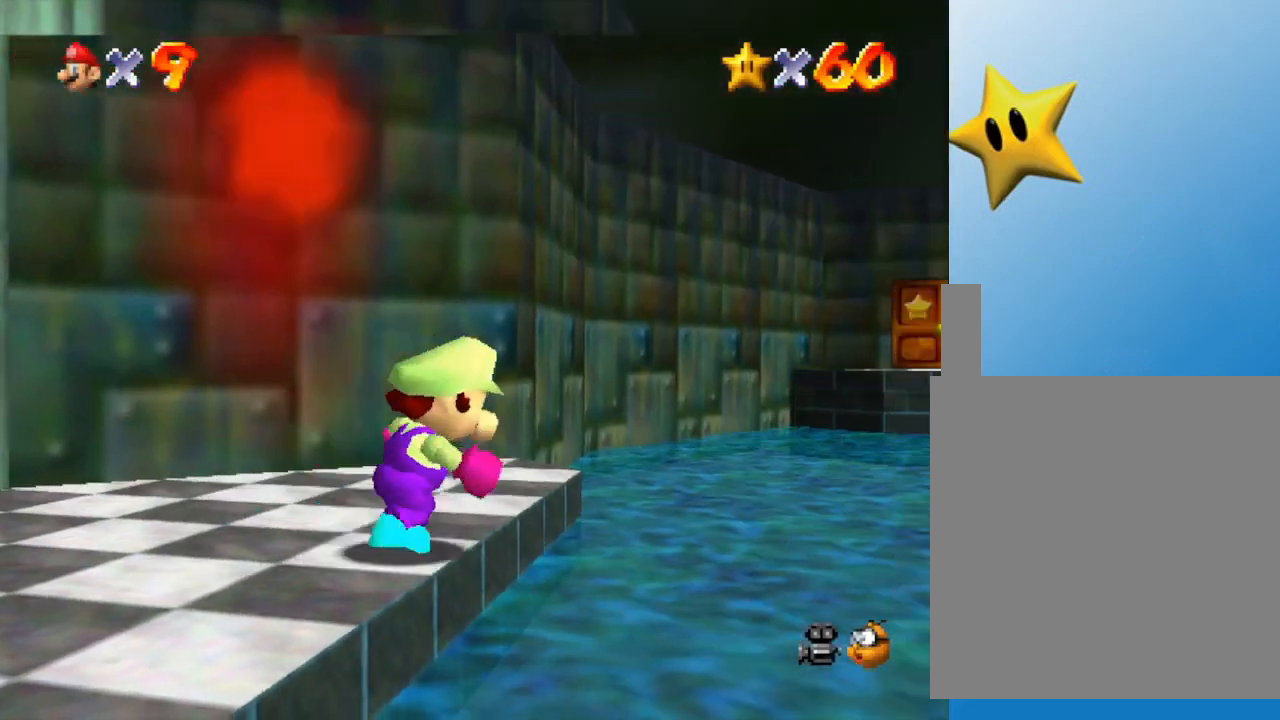
{"buttons": [], "left_stick": "up", "events": [[83, "left_stick", "up-right"], [400, "left_stick", "up"]]}
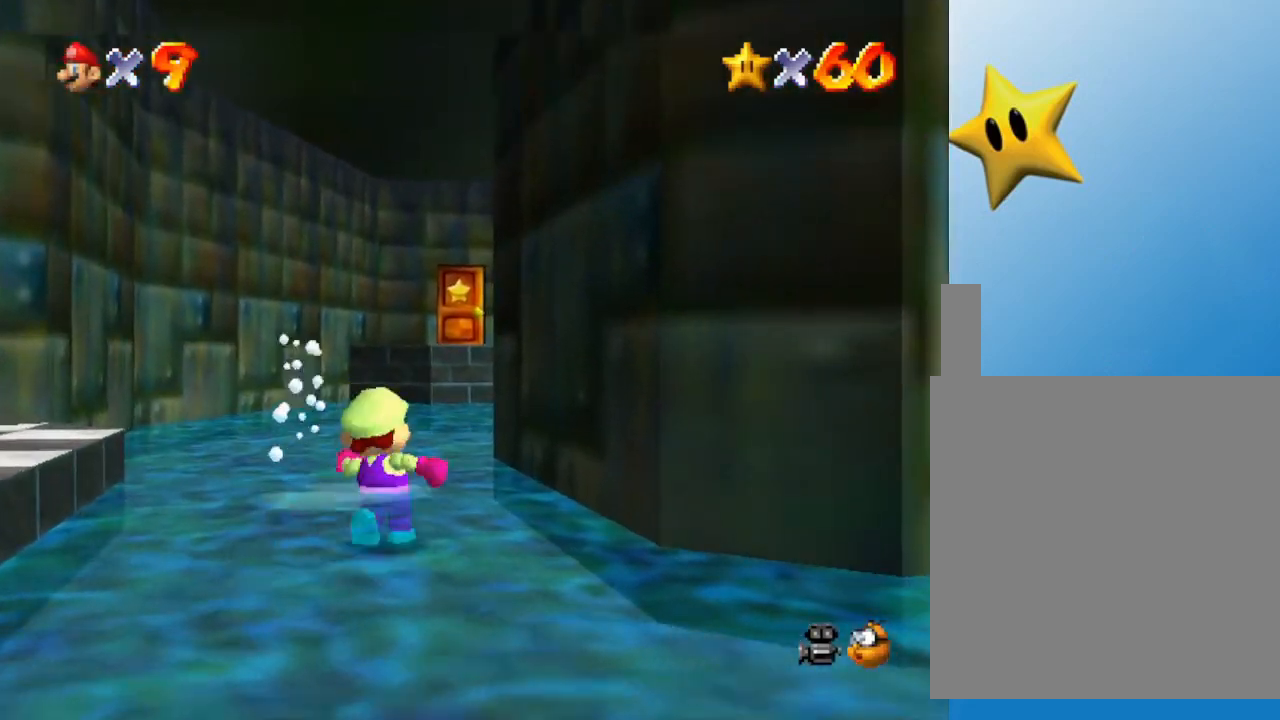
{"buttons": [], "left_stick": "up", "events": [[350, "A", "down"], [433, "A", "up"]]}
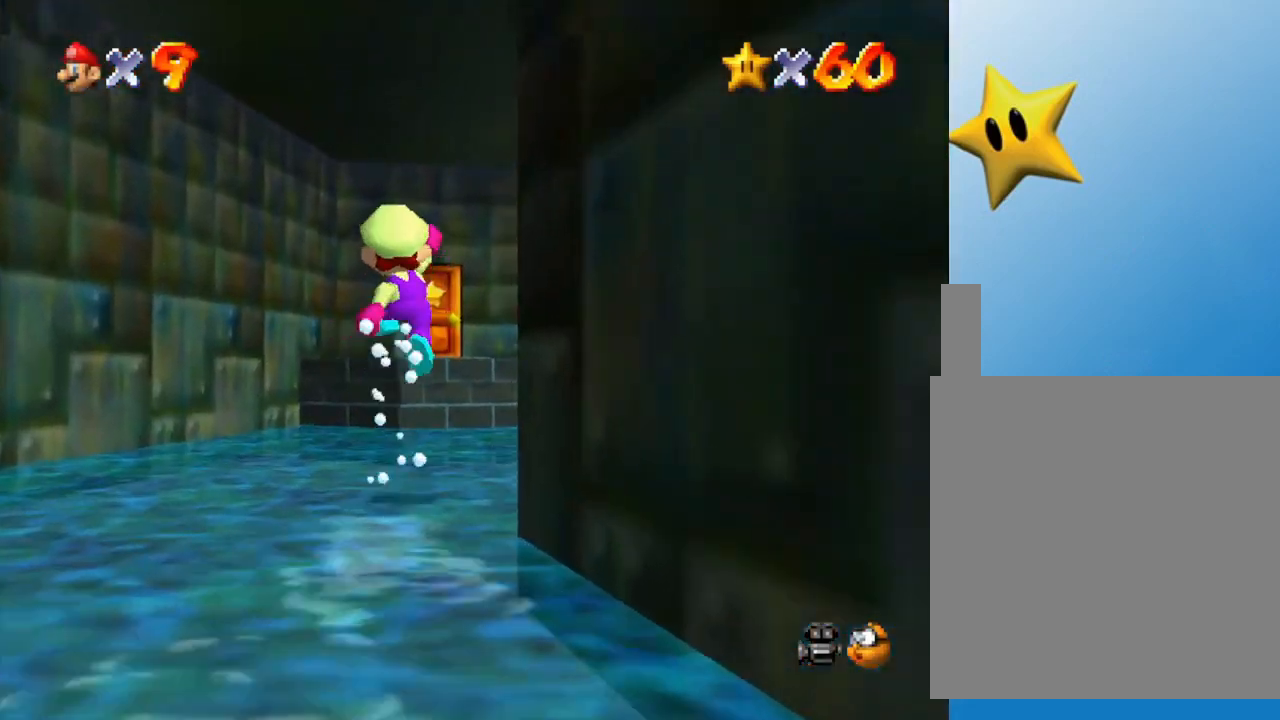
{"buttons": ["A"], "left_stick": "up", "events": [[467, "A", "down"]]}
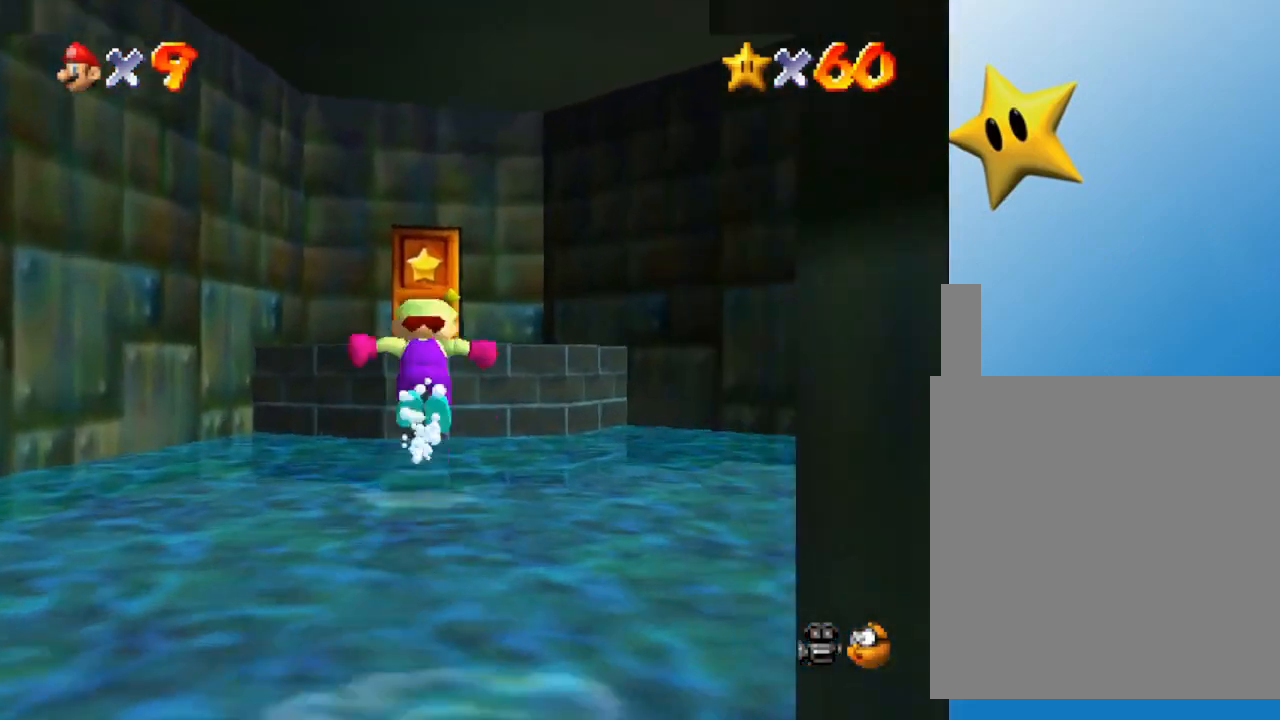
{"buttons": [], "left_stick": "up", "events": [[267, "A", "up"]]}
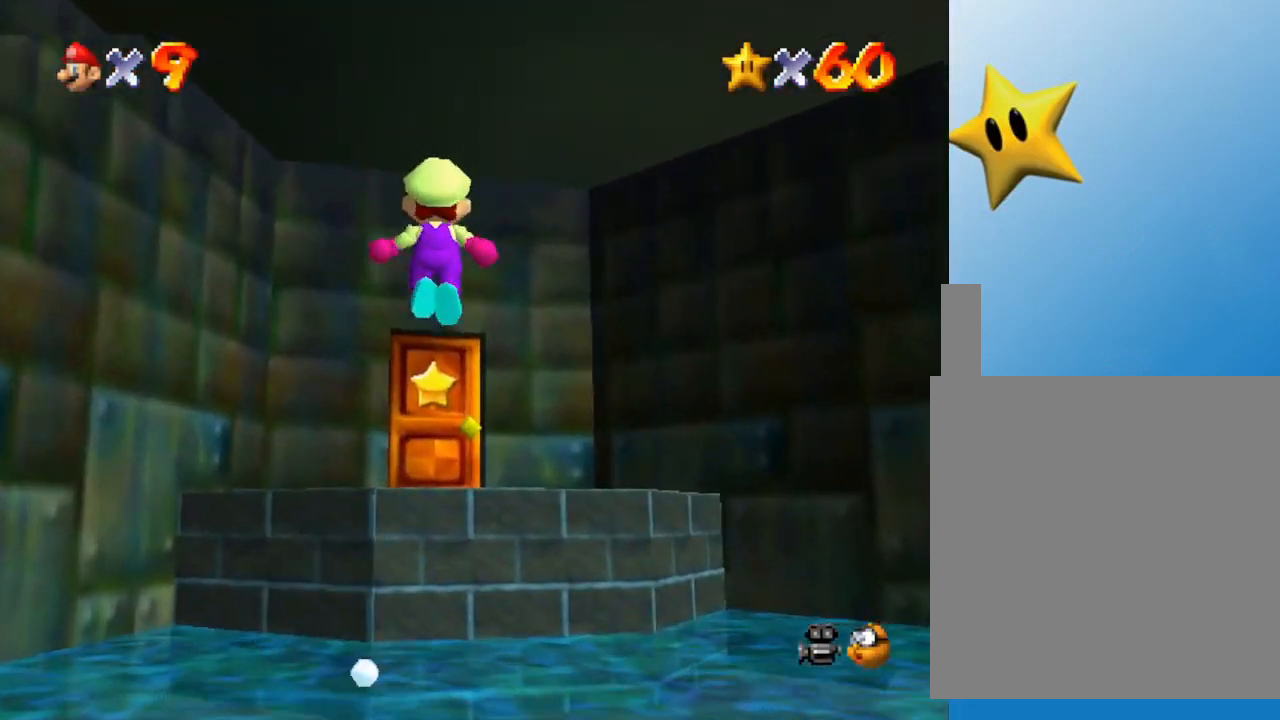
{"buttons": [], "left_stick": "up", "events": []}
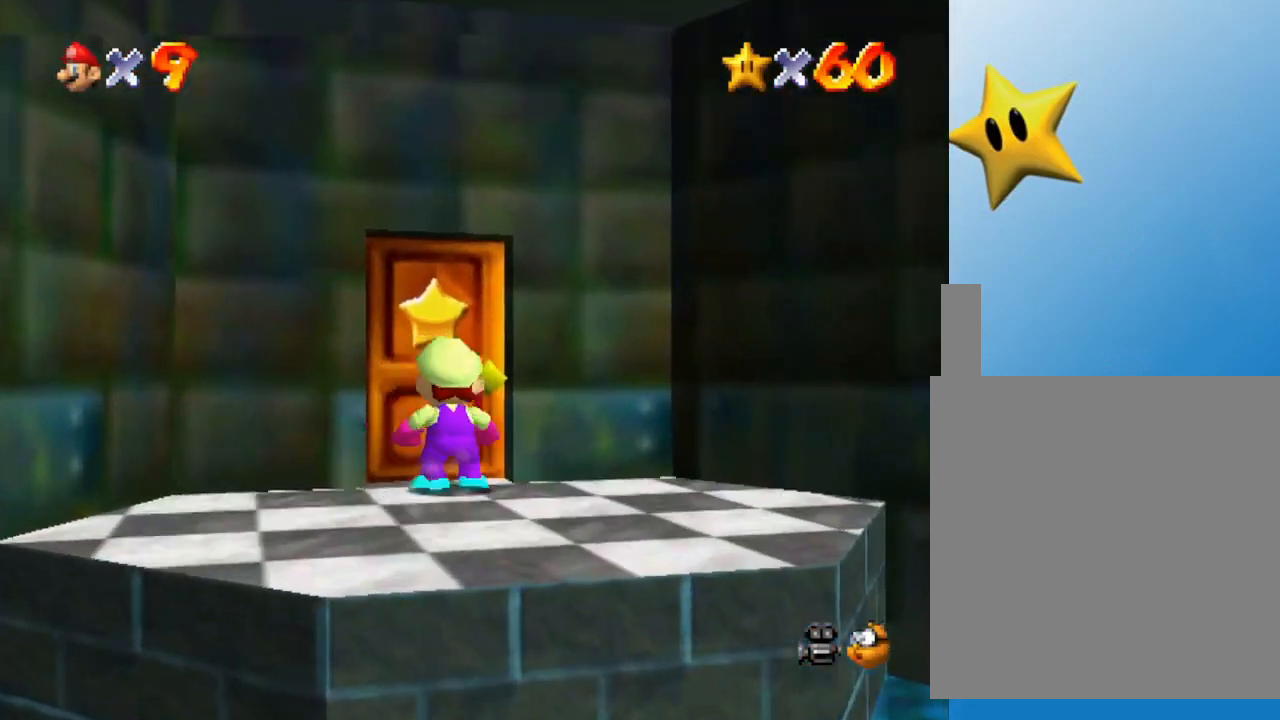
{"buttons": [], "left_stick": "center", "events": [[467, "left_stick", "center"]]}
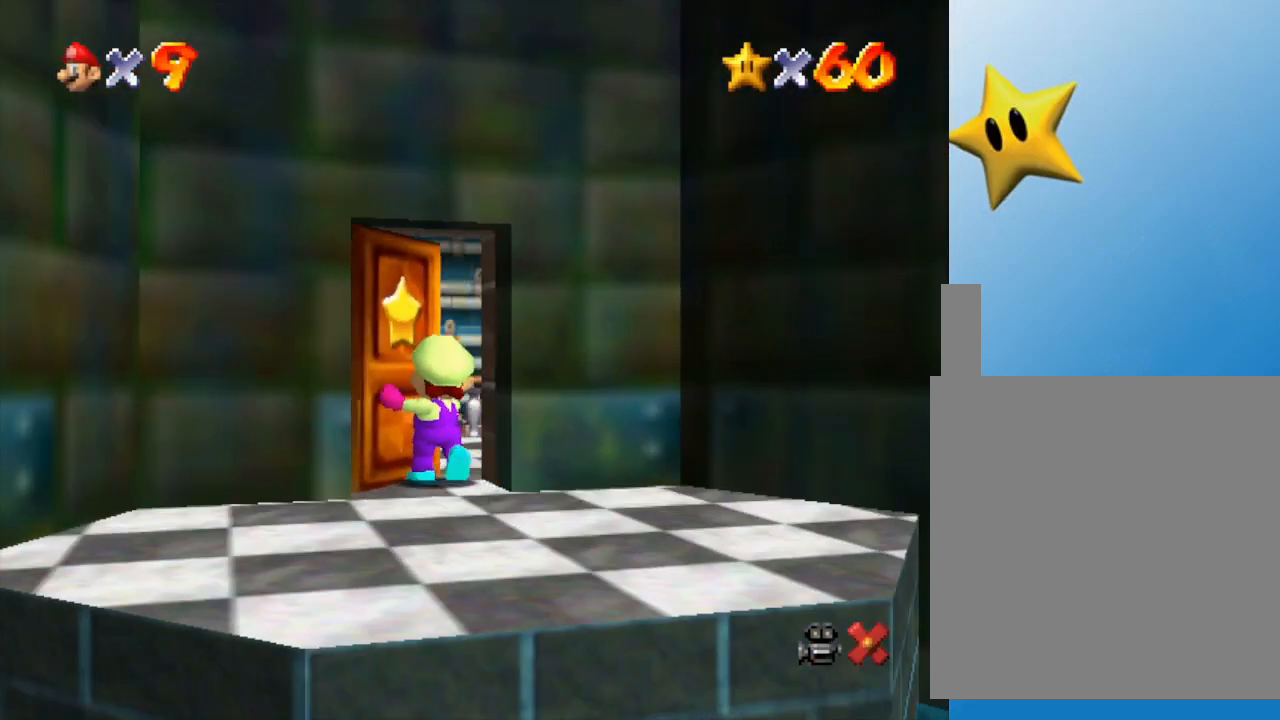
{"buttons": [], "left_stick": "center", "events": []}
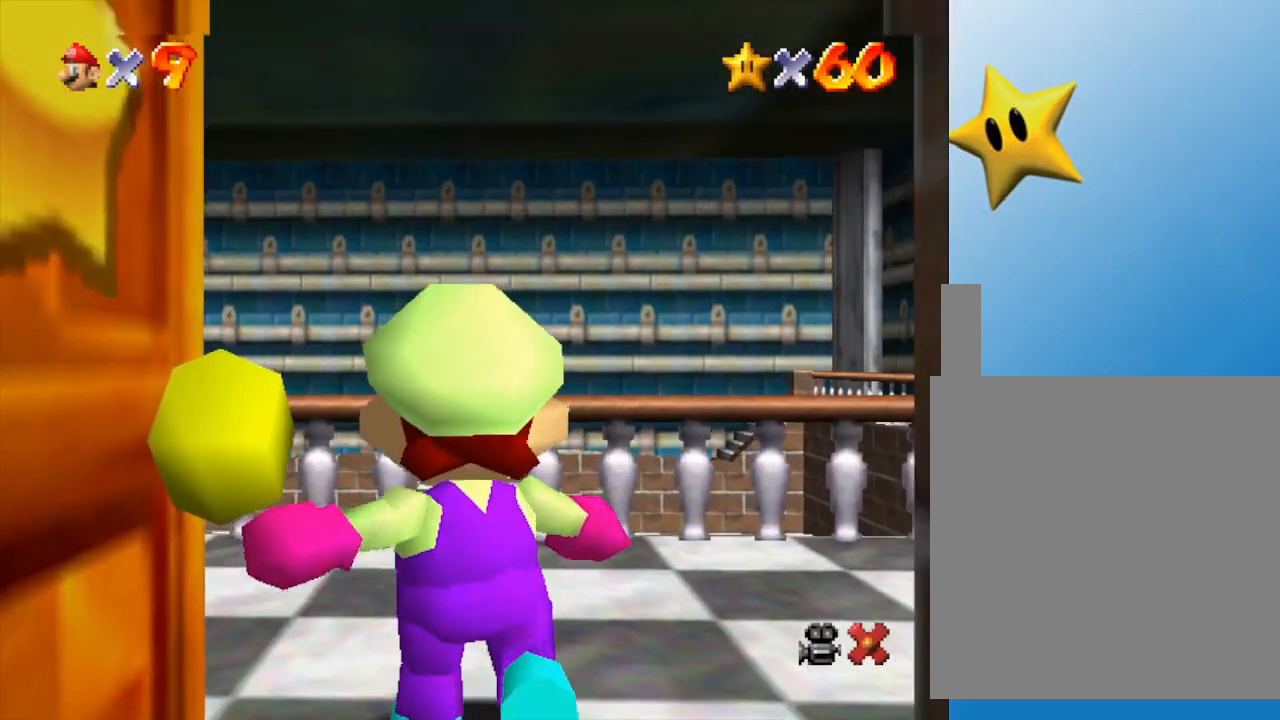
{"buttons": ["C_LEFT"], "left_stick": "right", "events": [[100, "left_stick", "right"], [233, "C_LEFT", "down"], [400, "C_LEFT", "up"], [483, "C_LEFT", "down"]]}
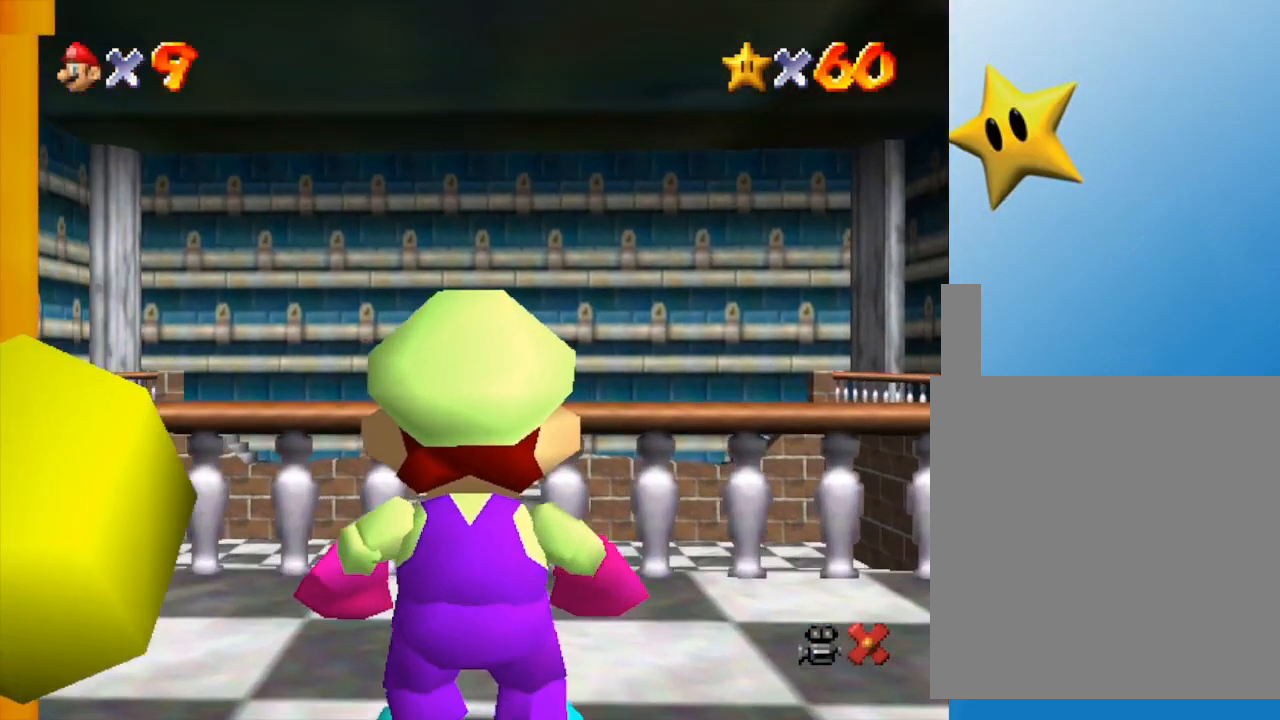
{"buttons": [], "left_stick": "right", "events": [[150, "C_LEFT", "up"], [333, "C_LEFT", "down"], [450, "C_LEFT", "up"]]}
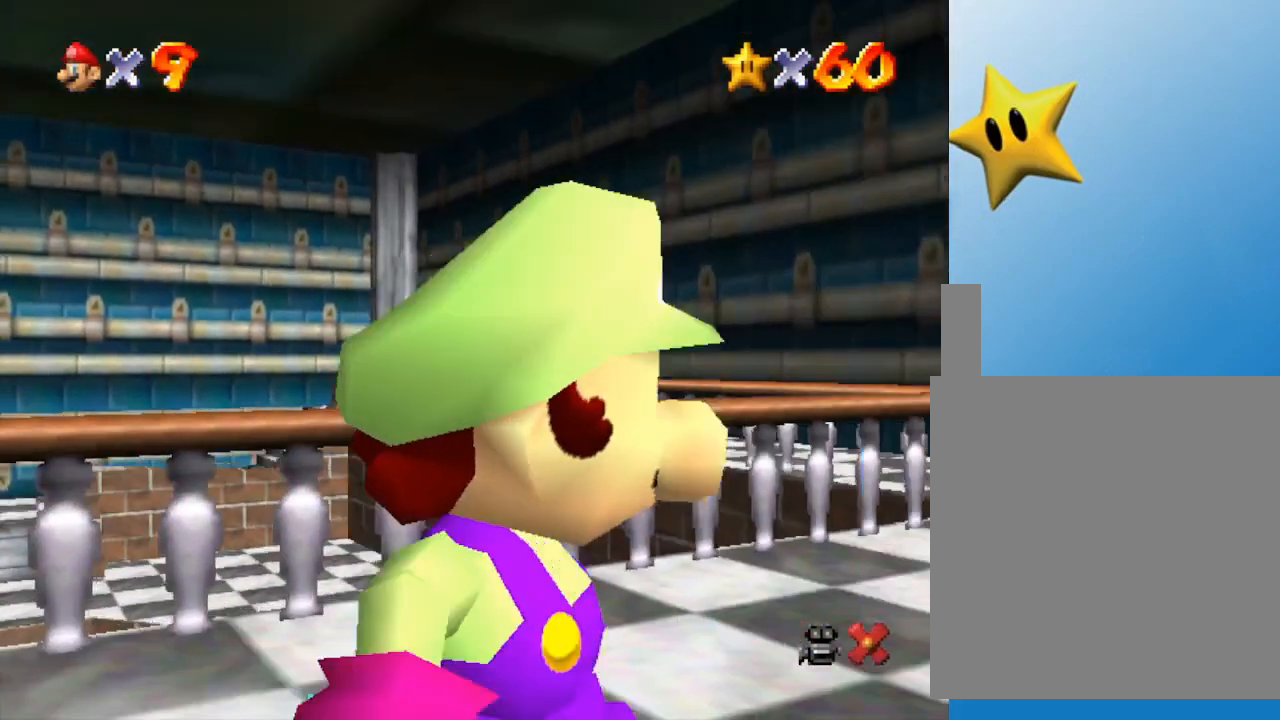
{"buttons": [], "left_stick": "up", "events": [[200, "left_stick", "up-right"], [417, "left_stick", "up"]]}
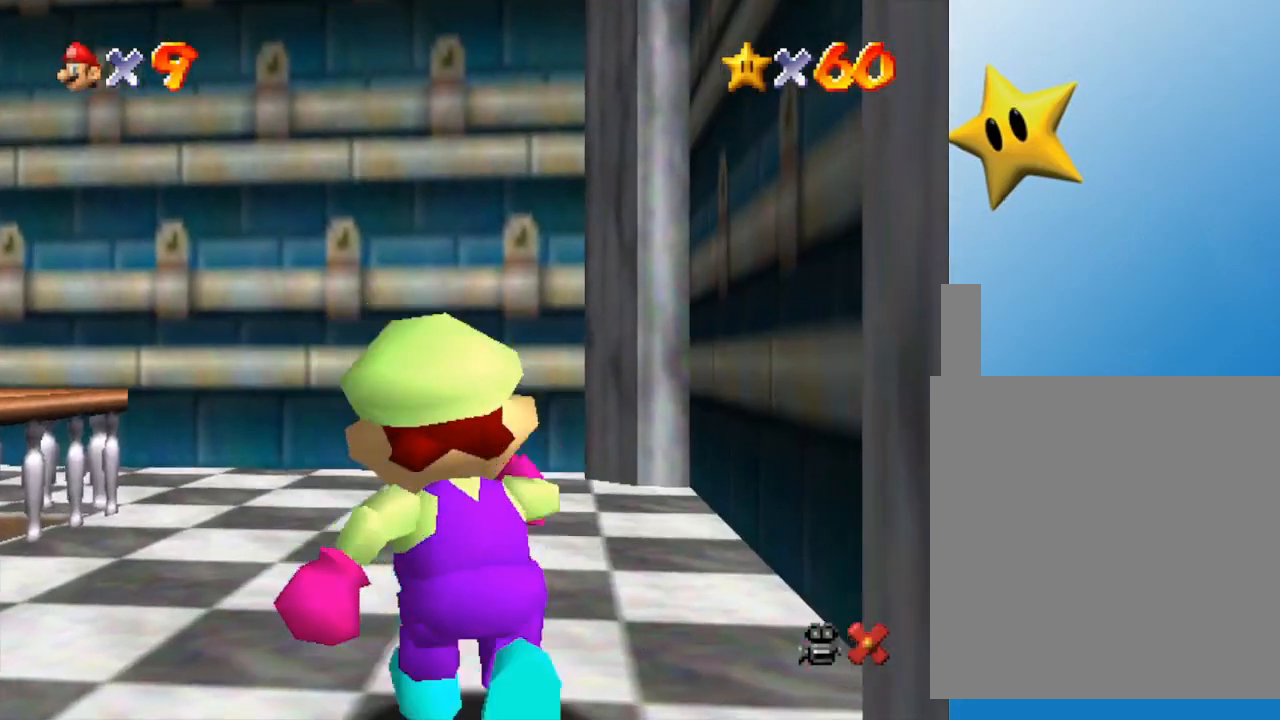
{"buttons": [], "left_stick": "down", "events": [[33, "left_stick", "up-left"], [183, "left_stick", "up"], [400, "left_stick", "left"], [500, "left_stick", "down"]]}
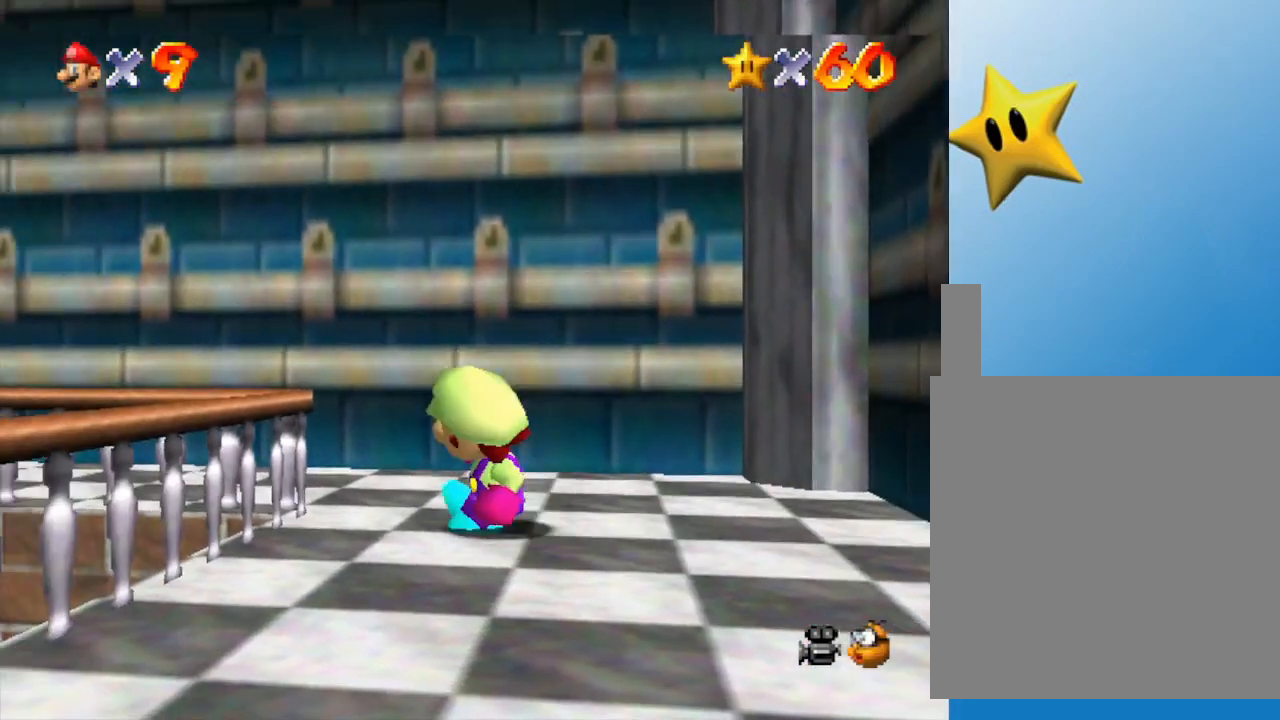
{"buttons": ["A"], "left_stick": "down", "events": [[417, "A", "down"]]}
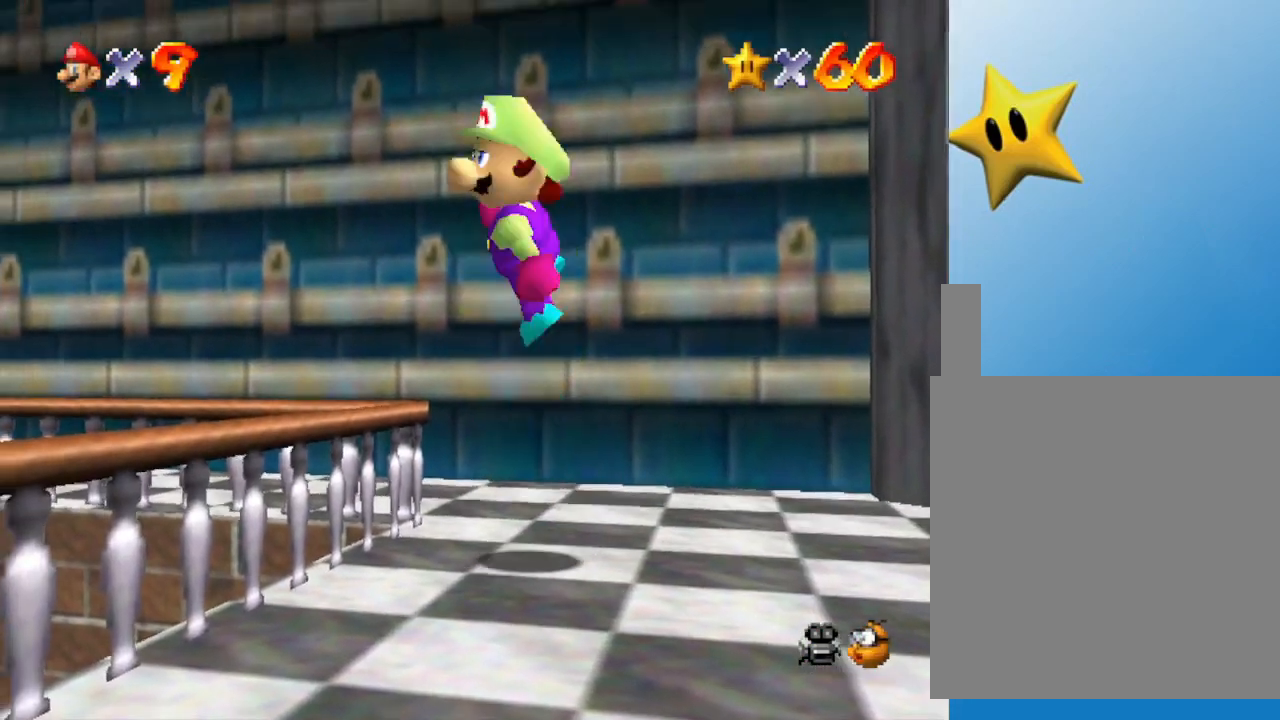
{"buttons": ["B"], "left_stick": "down", "events": [[150, "A", "up"], [433, "B", "down"]]}
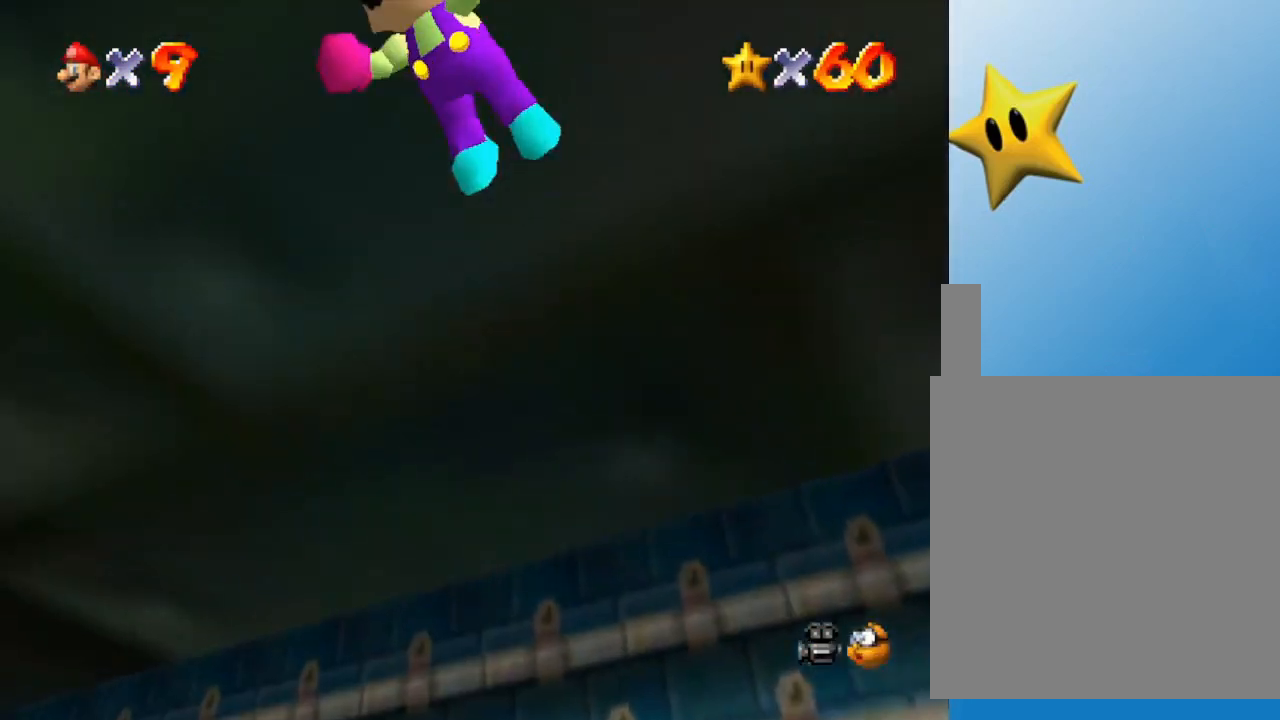
{"buttons": [], "left_stick": "down-left", "events": [[17, "B", "up"], [17, "left_stick", "down-left"]]}
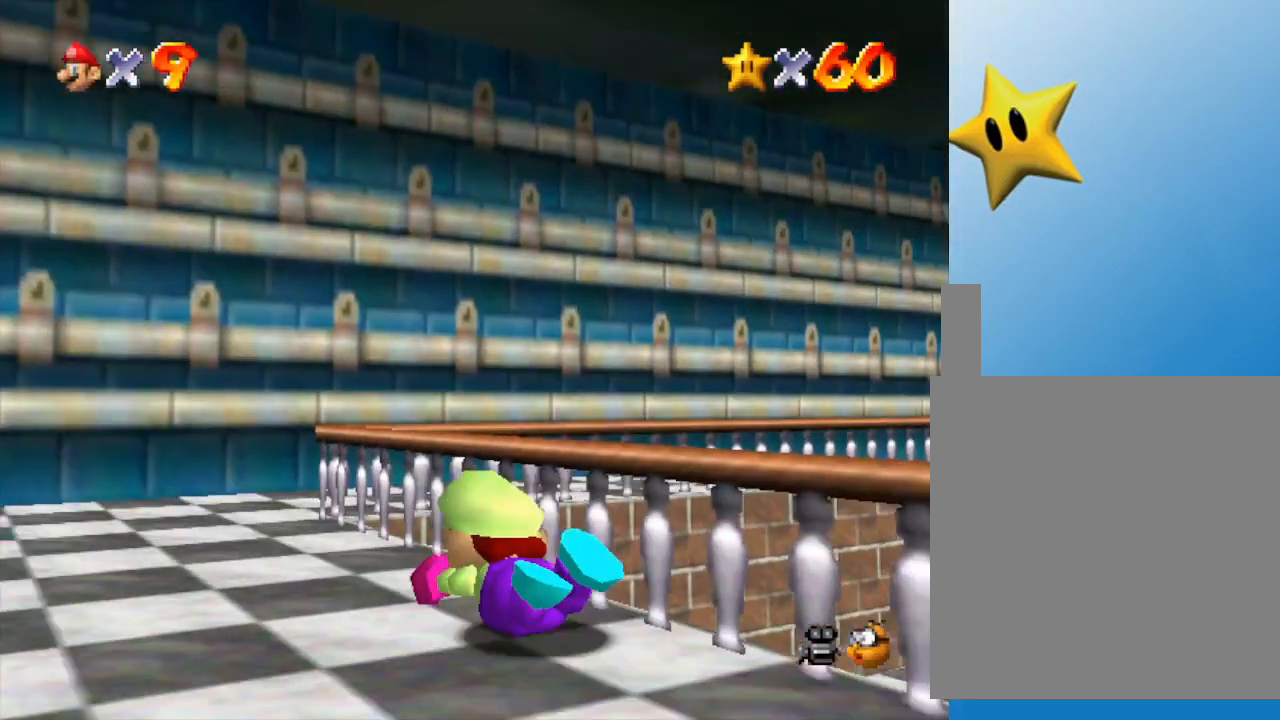
{"buttons": [], "left_stick": "up", "events": [[17, "left_stick", "left"], [150, "A", "down"], [150, "left_stick", "up-left"], [267, "A", "up"], [383, "left_stick", "up"]]}
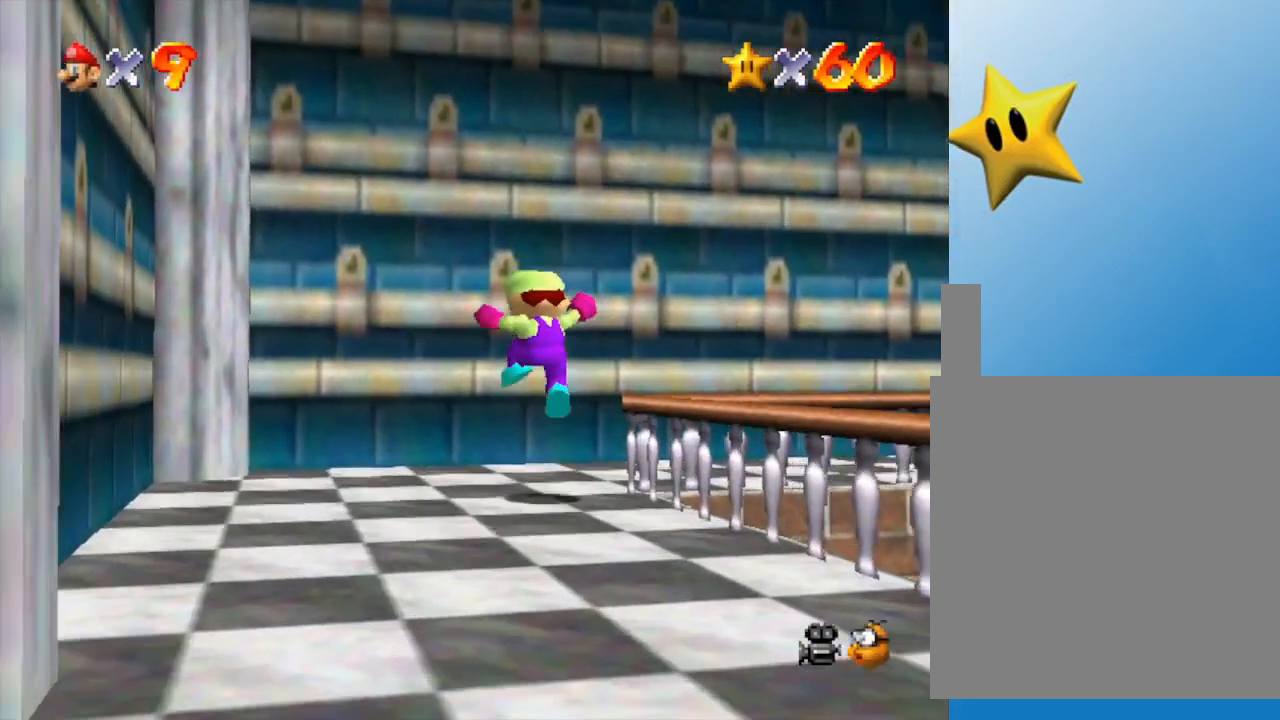
{"buttons": [], "left_stick": "up-right", "events": [[83, "left_stick", "up-right"]]}
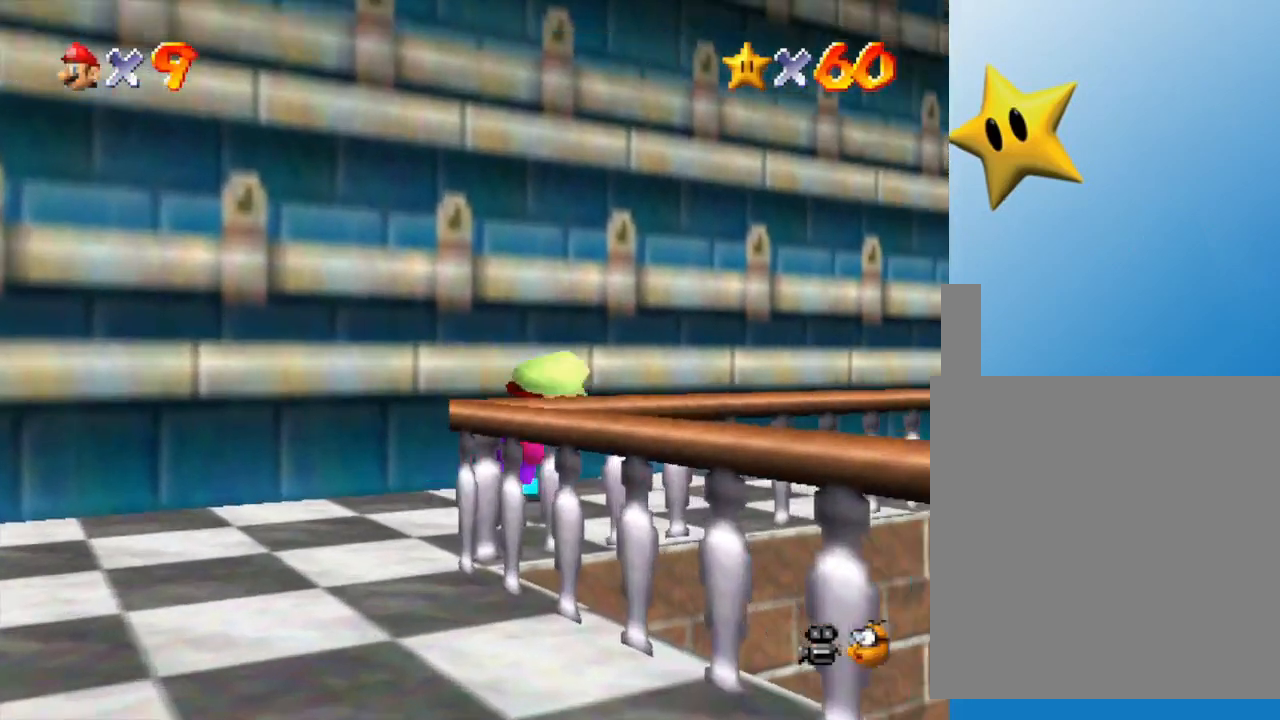
{"buttons": ["A"], "left_stick": "up-right", "events": [[317, "A", "down"]]}
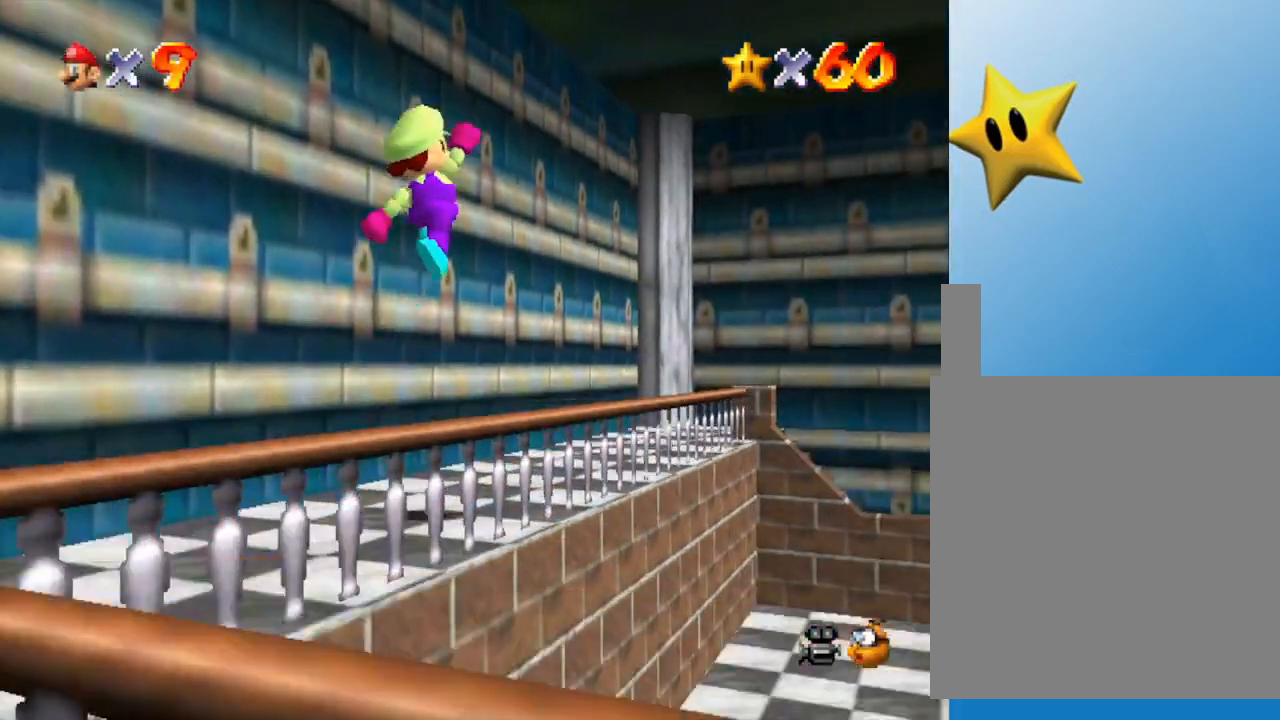
{"buttons": [], "left_stick": "up-right", "events": [[333, "A", "up"]]}
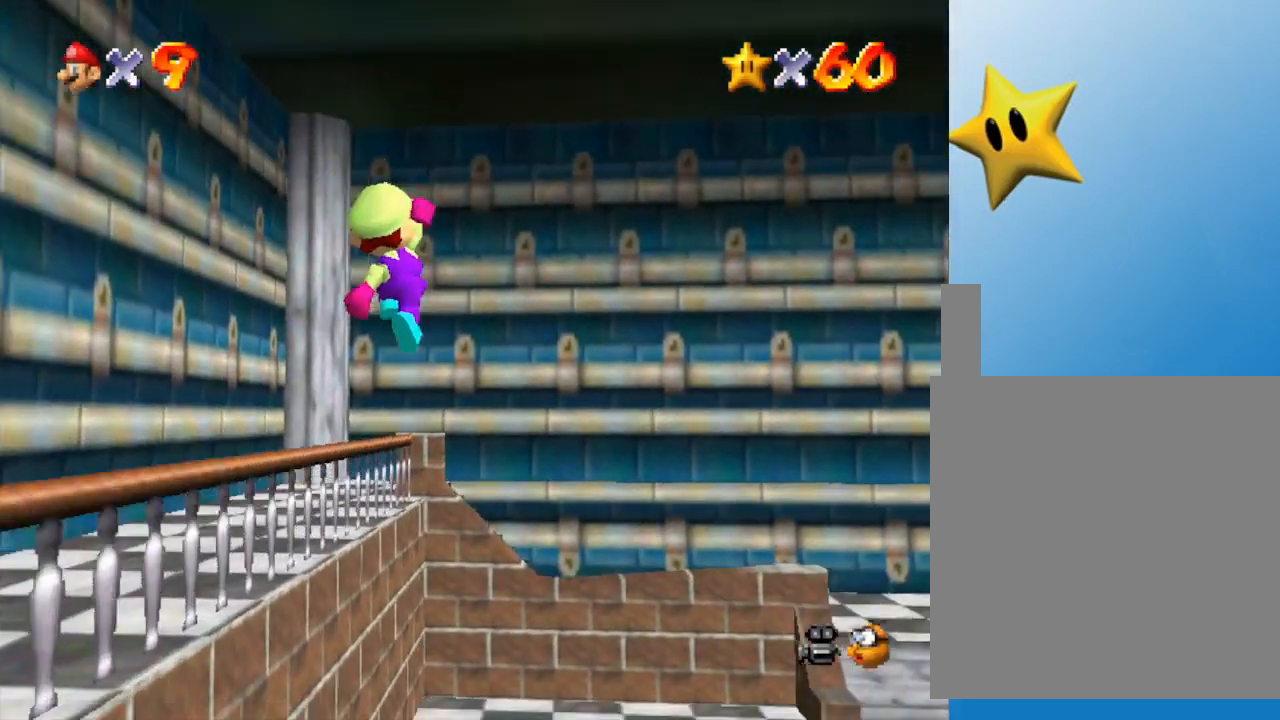
{"buttons": [], "left_stick": "right", "events": [[83, "left_stick", "right"]]}
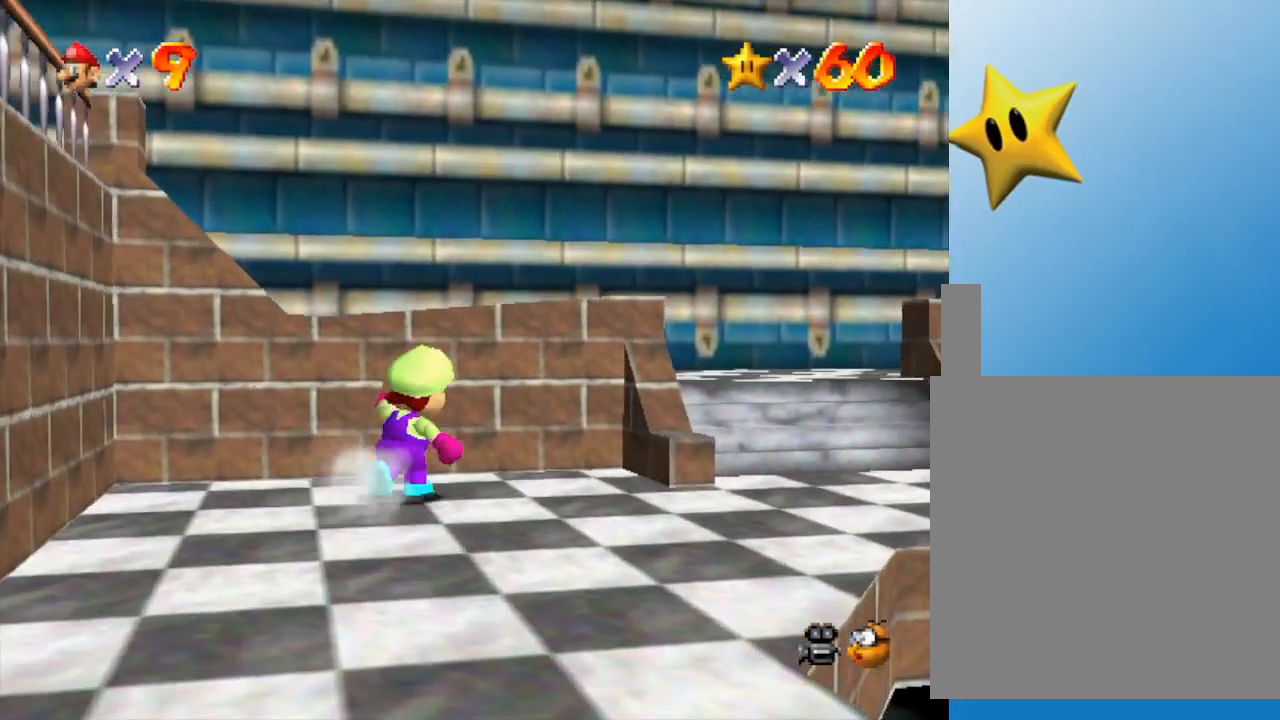
{"buttons": [], "left_stick": "right", "events": []}
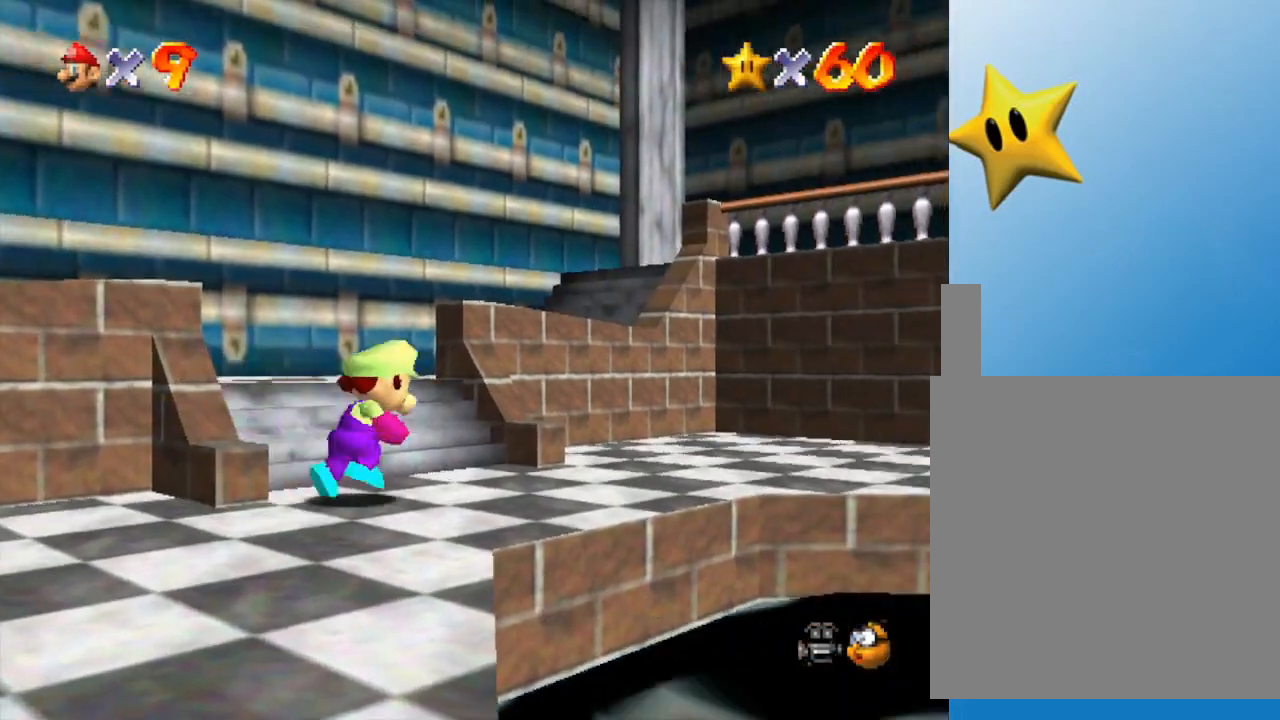
{"buttons": [], "left_stick": "right", "events": []}
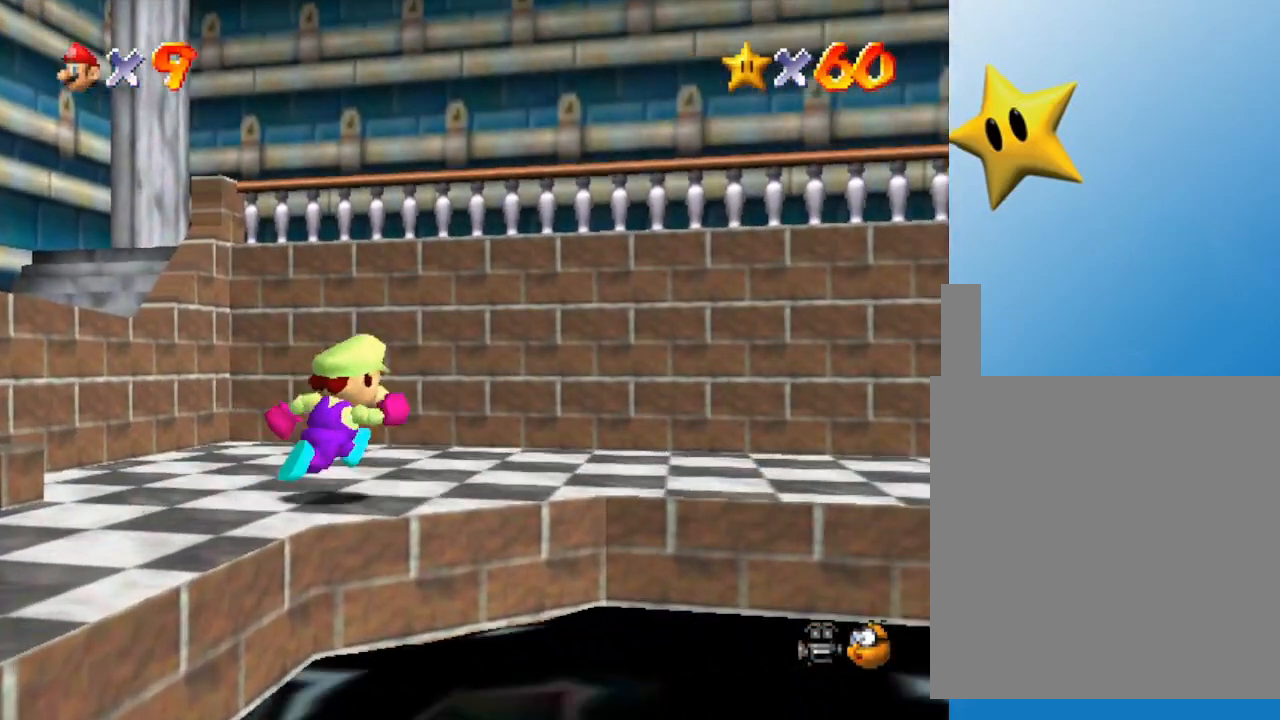
{"buttons": [], "left_stick": "right", "events": []}